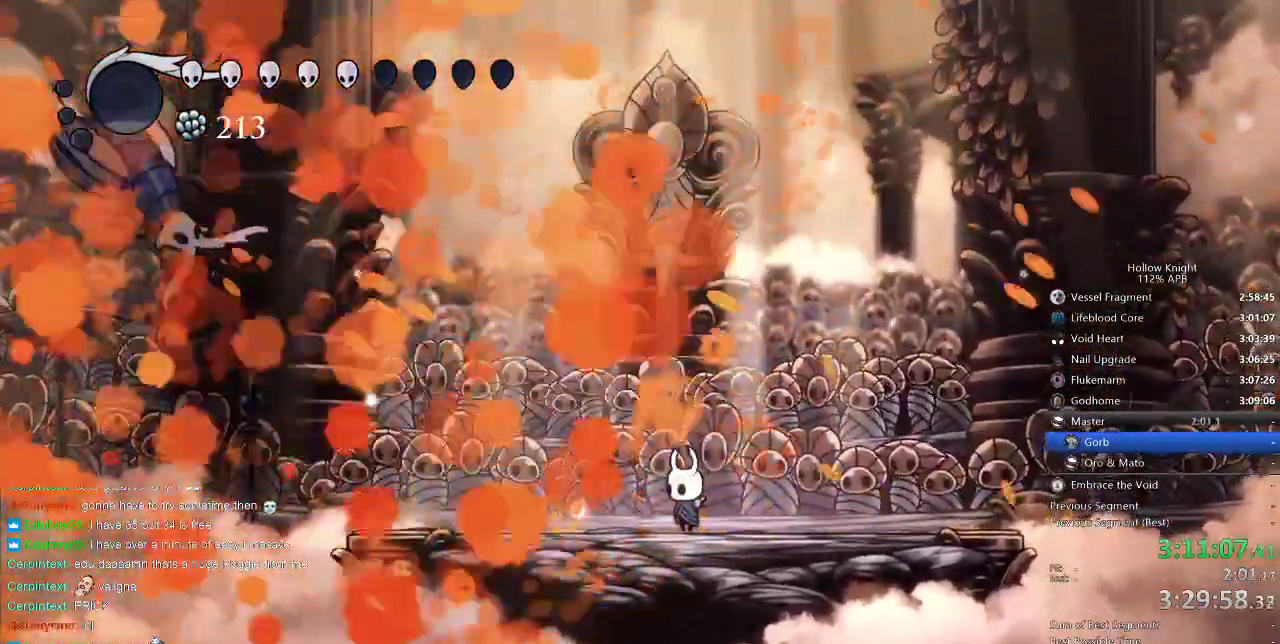
Gameplay with keyboard; each line is a JSON object with the keys held at the frame after it. "events" lists presses ("down") and releases ("up") of "cdash", "dash", "dnail", "down", "heal", "inv", "jump", "left", "nail", "right", "spell" and "up" between this image and that frame as [ms after this image, input, new state], when the widget could be followed in between. No other keys are recorded. Mouse input is not recorded. Key names are as the overlay labels them; some are game actions (e.g. jump) rather than physical keys.
{"keys": [], "events": []}
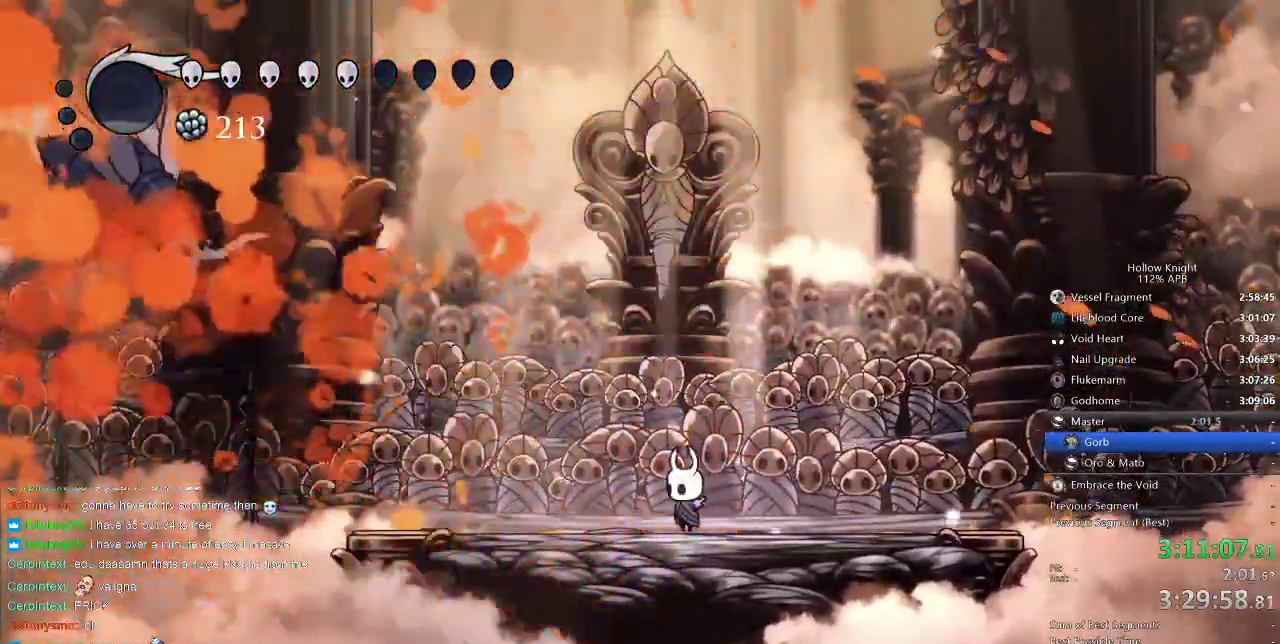
{"keys": [], "events": []}
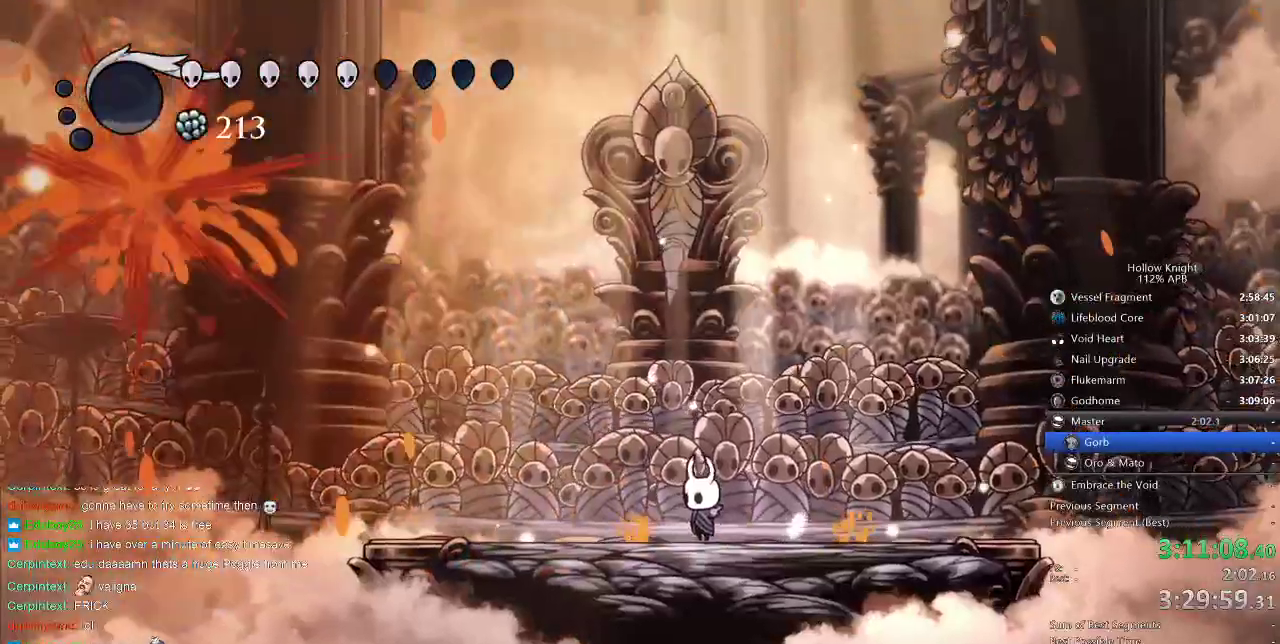
{"keys": [], "events": []}
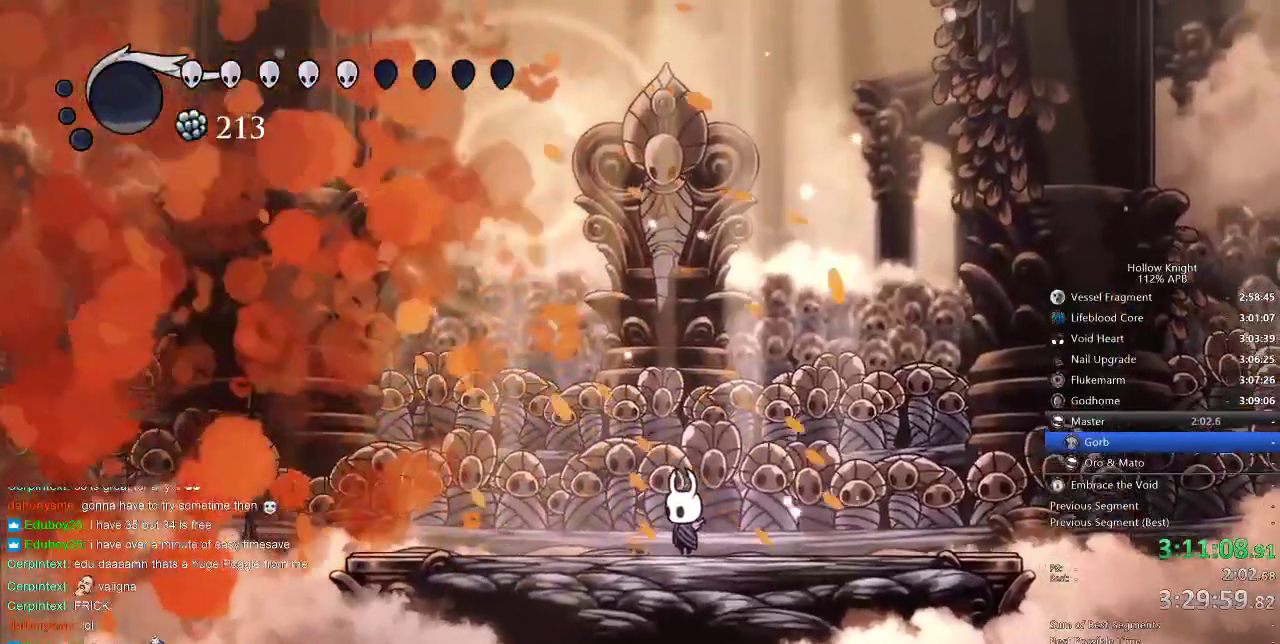
{"keys": ["down", "jump", "right"], "events": [[217, "right", "down"], [350, "jump", "down"], [450, "down", "down"]]}
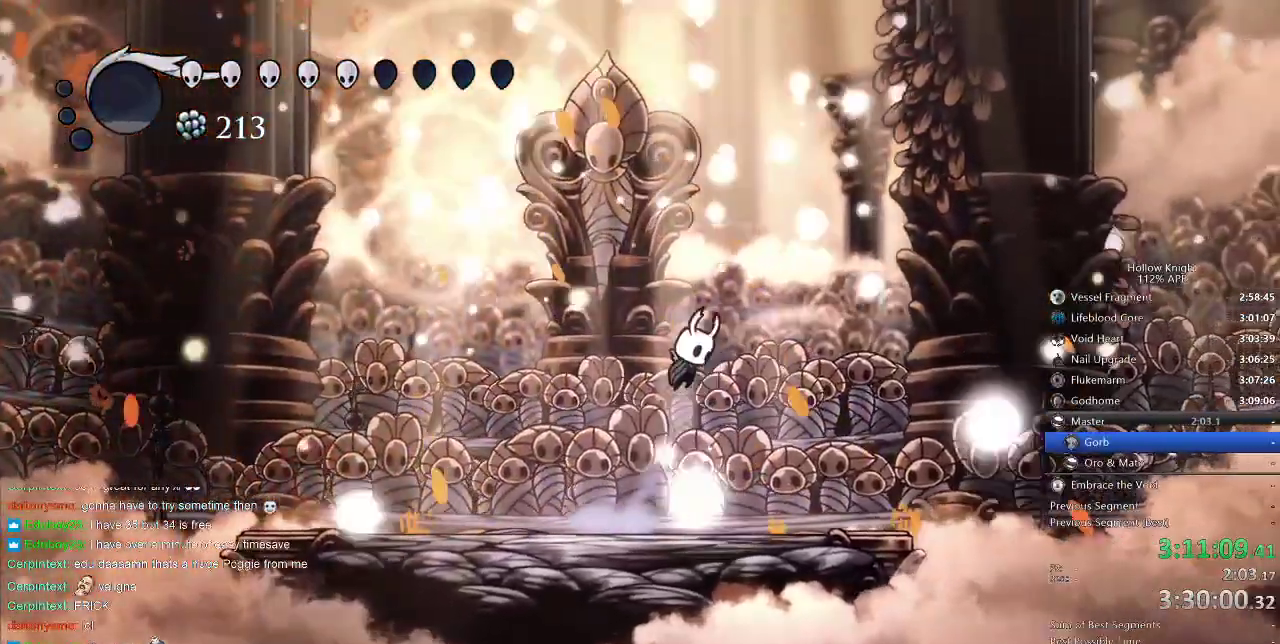
{"keys": ["down", "jump", "left", "nail"], "events": [[33, "right", "up"], [67, "right", "down"], [133, "nail", "down"], [267, "nail", "up"], [400, "right", "up"], [467, "nail", "down"], [500, "left", "down"]]}
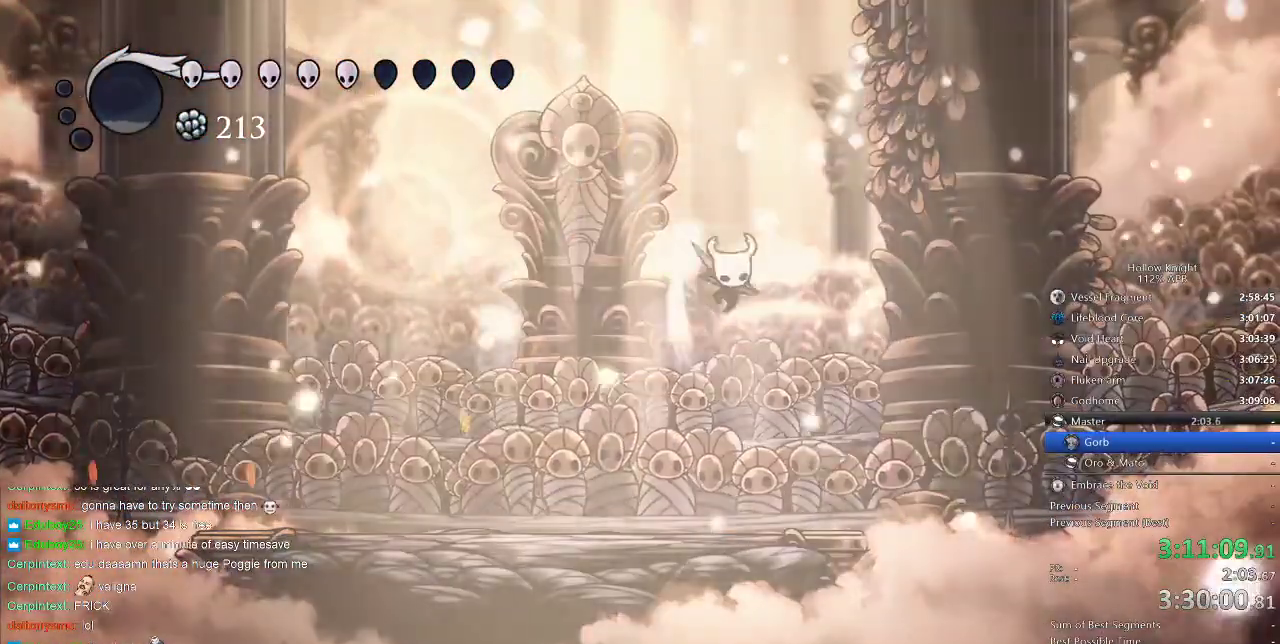
{"keys": ["right"], "events": [[50, "jump", "up"], [50, "nail", "up"], [433, "down", "up"], [433, "right", "down"], [467, "left", "up"]]}
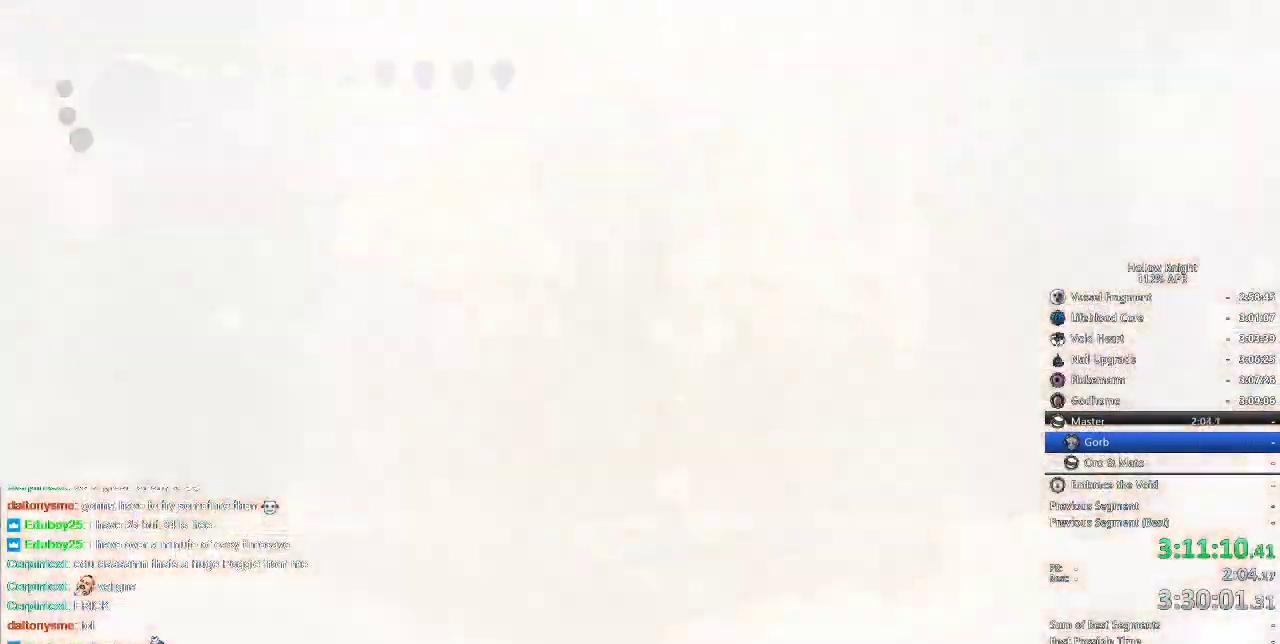
{"keys": ["right"], "events": [[67, "left", "down"], [67, "right", "up"], [167, "down", "down"], [200, "left", "up"], [200, "right", "down"], [267, "down", "up"], [333, "down", "down"], [333, "left", "down"], [333, "right", "up"], [433, "down", "up"], [433, "left", "up"], [433, "right", "down"]]}
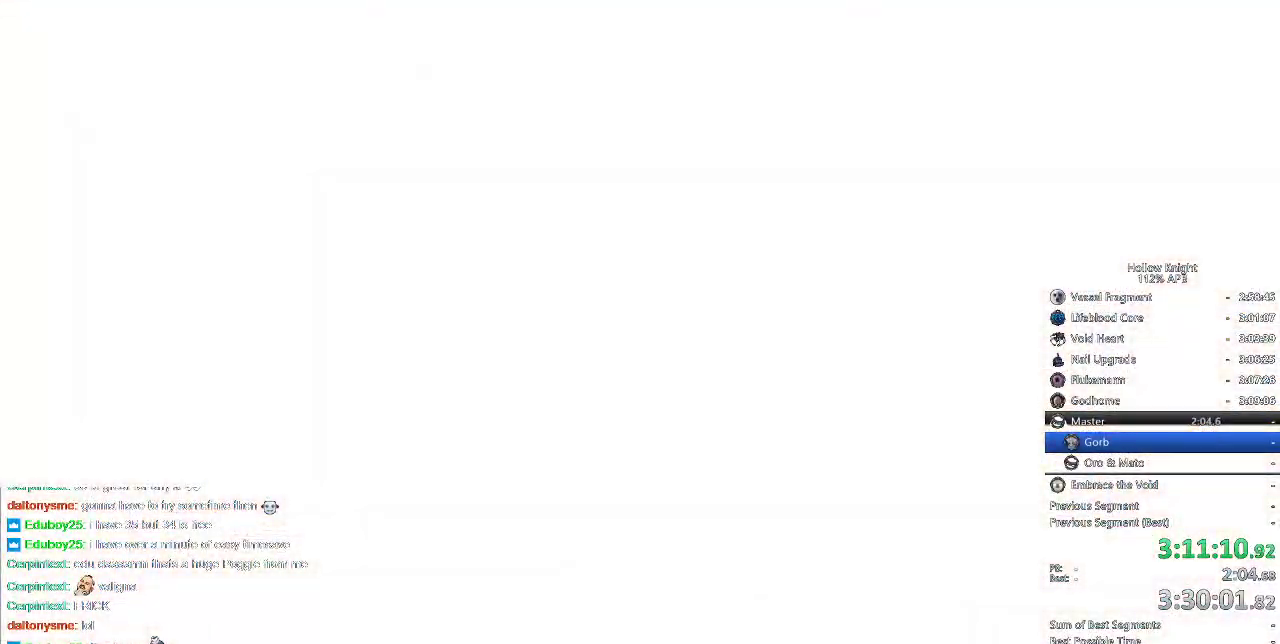
{"keys": ["right"], "events": [[33, "down", "down"], [33, "left", "down"], [33, "right", "up"], [117, "down", "up"], [117, "left", "up"], [117, "right", "down"], [217, "right", "up"], [283, "right", "down"], [367, "right", "up"], [467, "right", "down"]]}
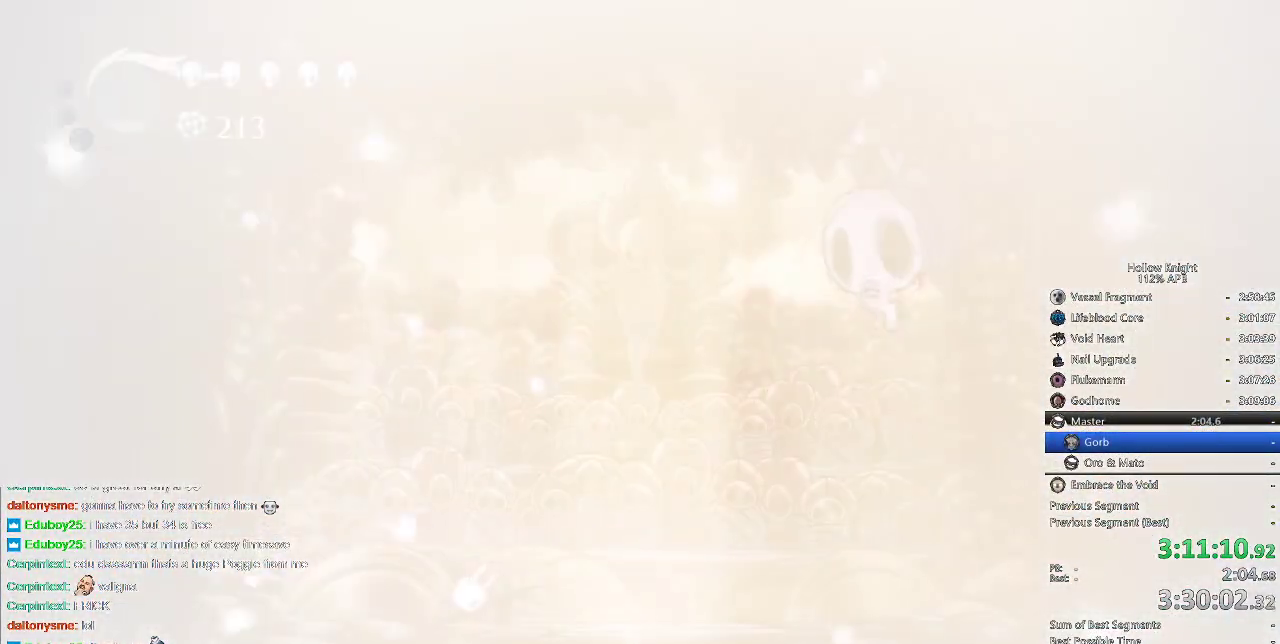
{"keys": [], "events": [[83, "right", "up"]]}
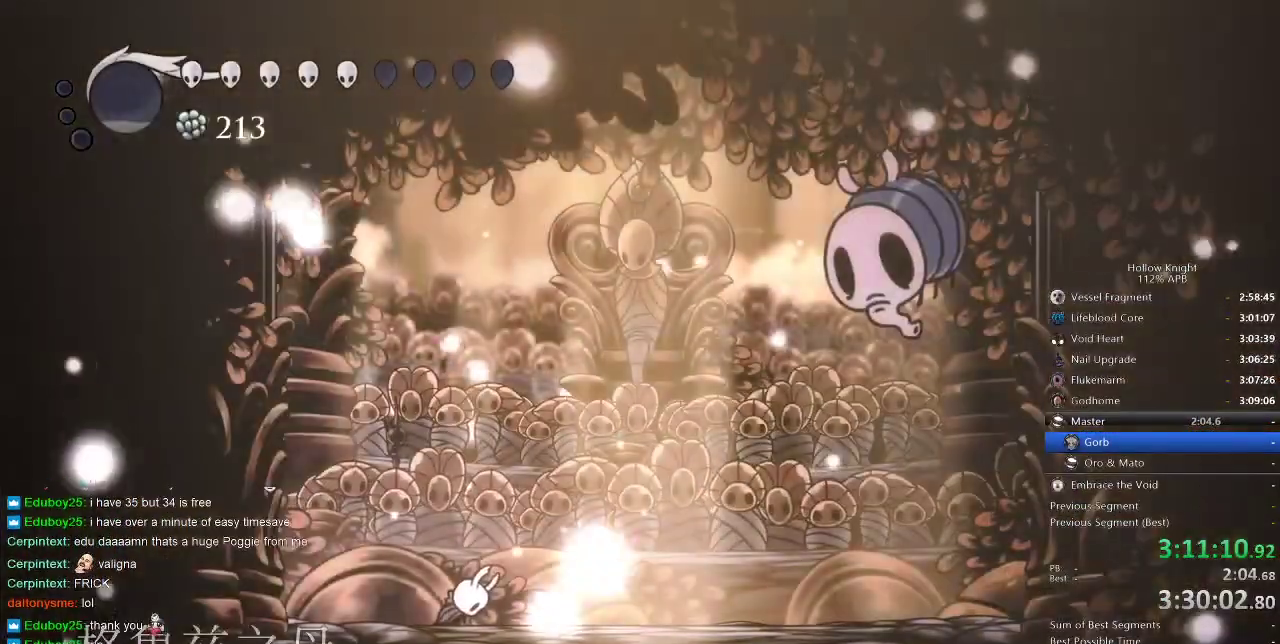
{"keys": ["dash", "right"], "events": [[383, "right", "down"], [483, "dash", "down"]]}
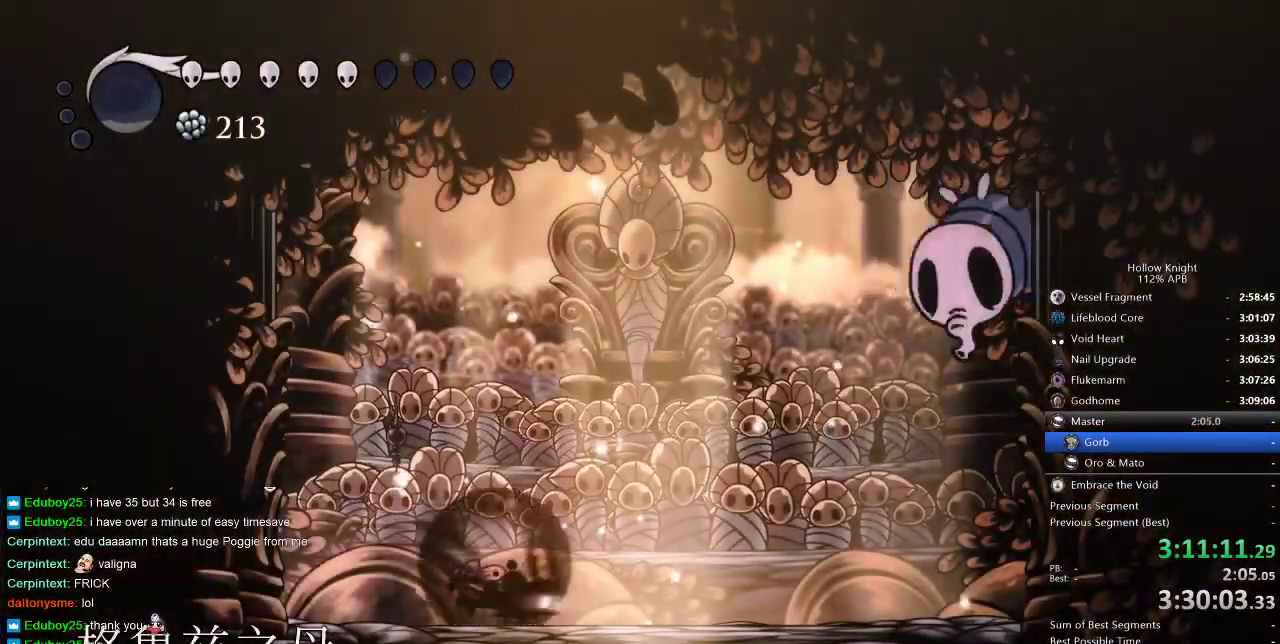
{"keys": ["jump", "nail", "right", "up"], "events": [[183, "dash", "up"], [217, "up", "down"], [317, "jump", "down"], [500, "nail", "down"]]}
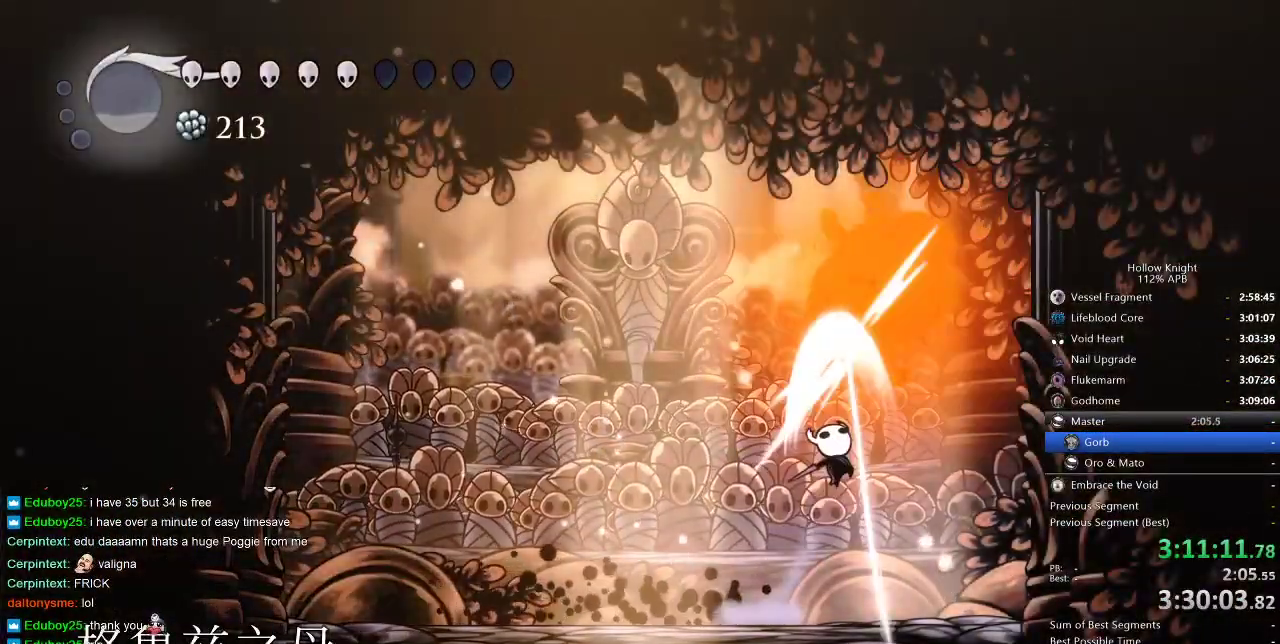
{"keys": ["left", "up"], "events": [[50, "right", "up"], [100, "jump", "up"], [133, "nail", "up"], [233, "nail", "down"], [383, "nail", "up"], [433, "left", "down"]]}
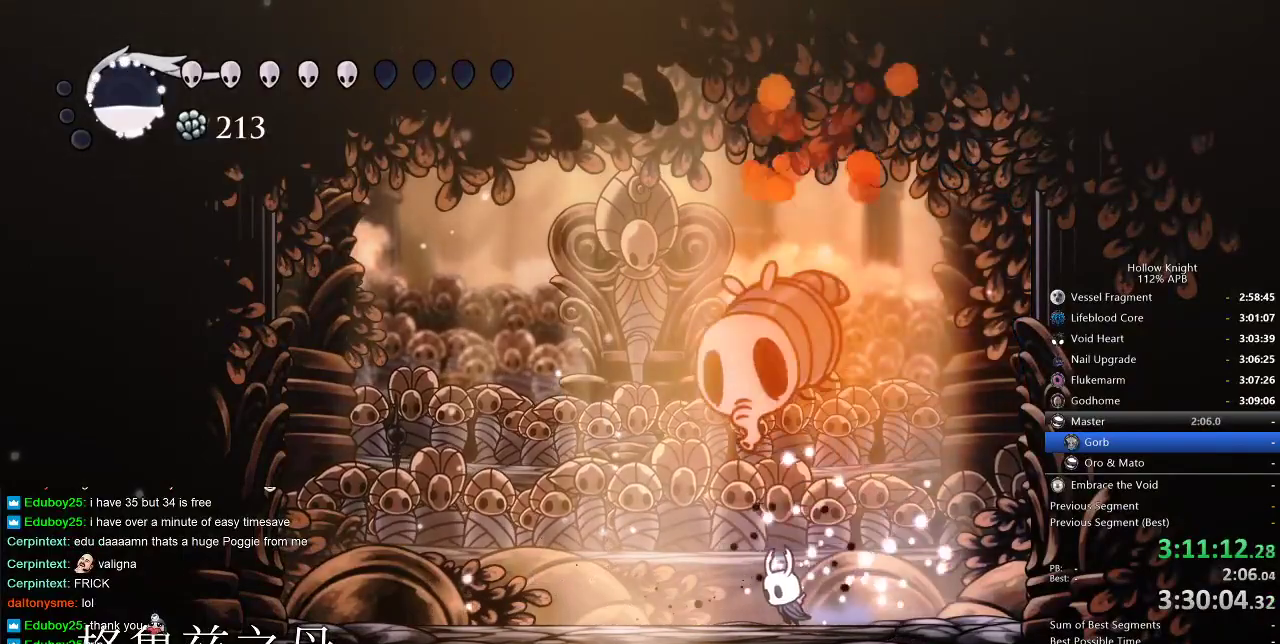
{"keys": ["left", "nail", "up"], "events": [[133, "nail", "down"], [217, "left", "up"], [217, "nail", "up"], [400, "left", "down"], [400, "nail", "down"]]}
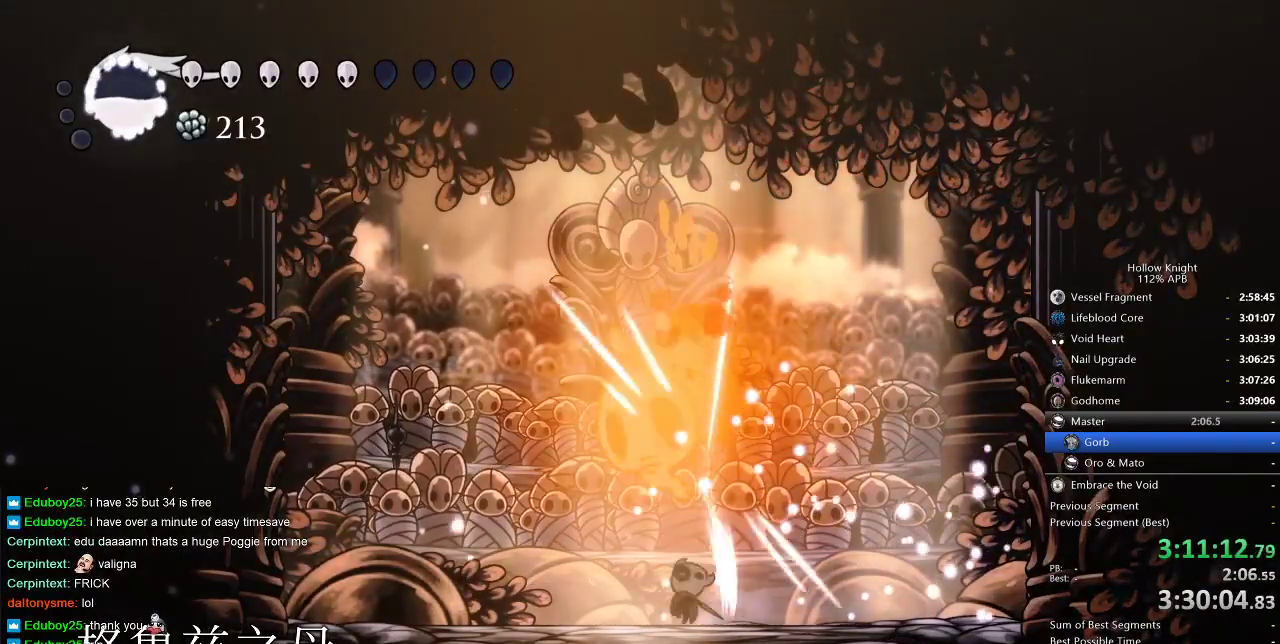
{"keys": ["nail", "up"], "events": [[33, "nail", "up"], [133, "left", "up"], [167, "nail", "down"], [267, "nail", "up"], [317, "left", "down"], [467, "left", "up"], [467, "nail", "down"]]}
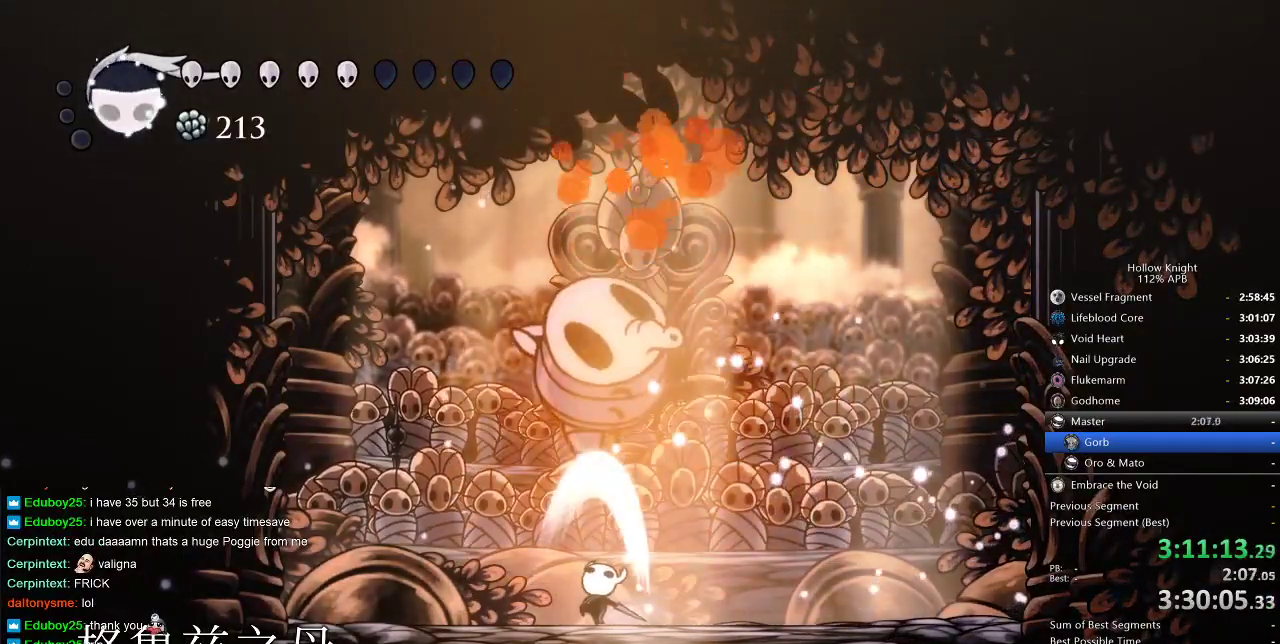
{"keys": [], "events": [[50, "left", "down"], [50, "nail", "up"], [350, "left", "up"], [350, "right", "down"], [383, "nail", "down"], [417, "up", "up"], [483, "nail", "up"], [483, "right", "up"]]}
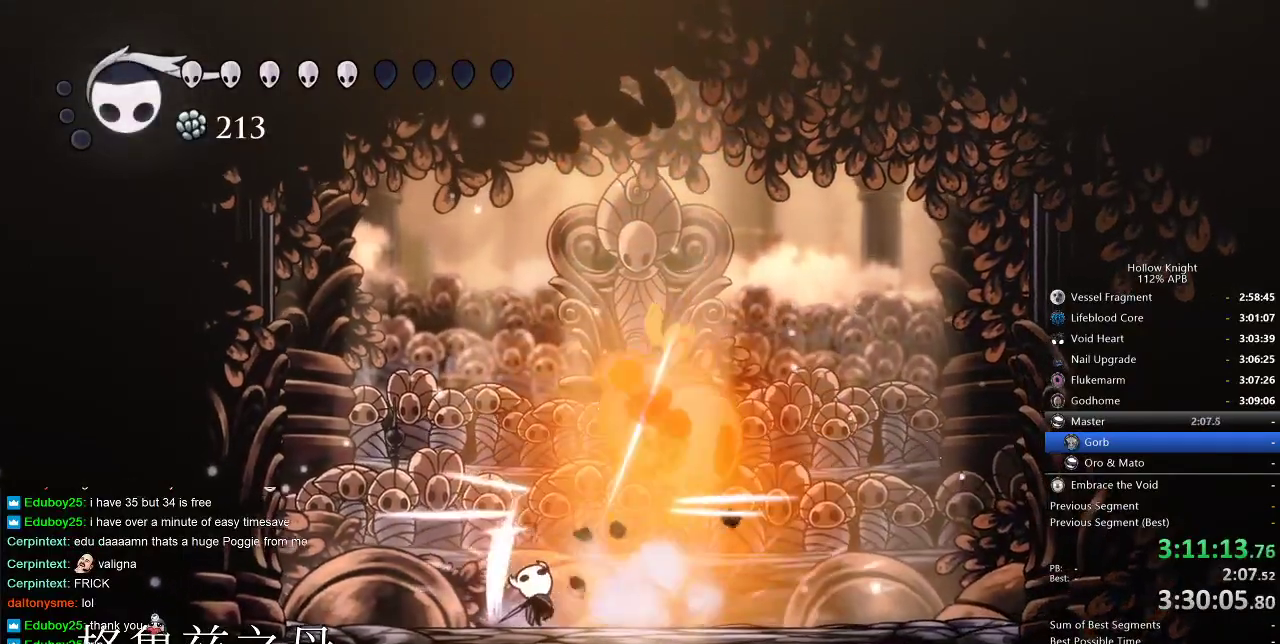
{"keys": ["right", "up"], "events": [[100, "right", "down"], [200, "nail", "down"], [200, "right", "up"], [250, "right", "down"], [300, "nail", "up"], [333, "right", "up"], [367, "right", "down"], [433, "up", "down"]]}
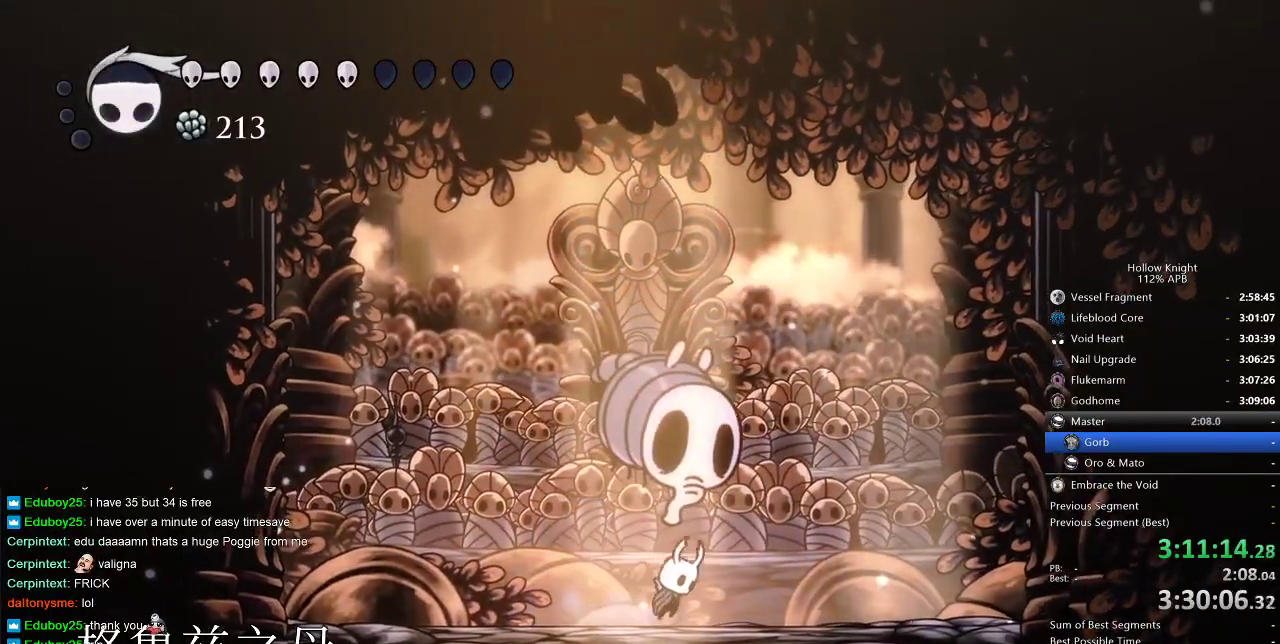
{"keys": ["left", "up"], "events": [[33, "jump", "down"], [33, "right", "up"], [67, "nail", "down"], [133, "jump", "up"], [133, "right", "down"], [167, "nail", "up"], [167, "right", "up"], [367, "right", "down"], [417, "nail", "down"], [417, "right", "up"], [500, "left", "down"], [500, "nail", "up"]]}
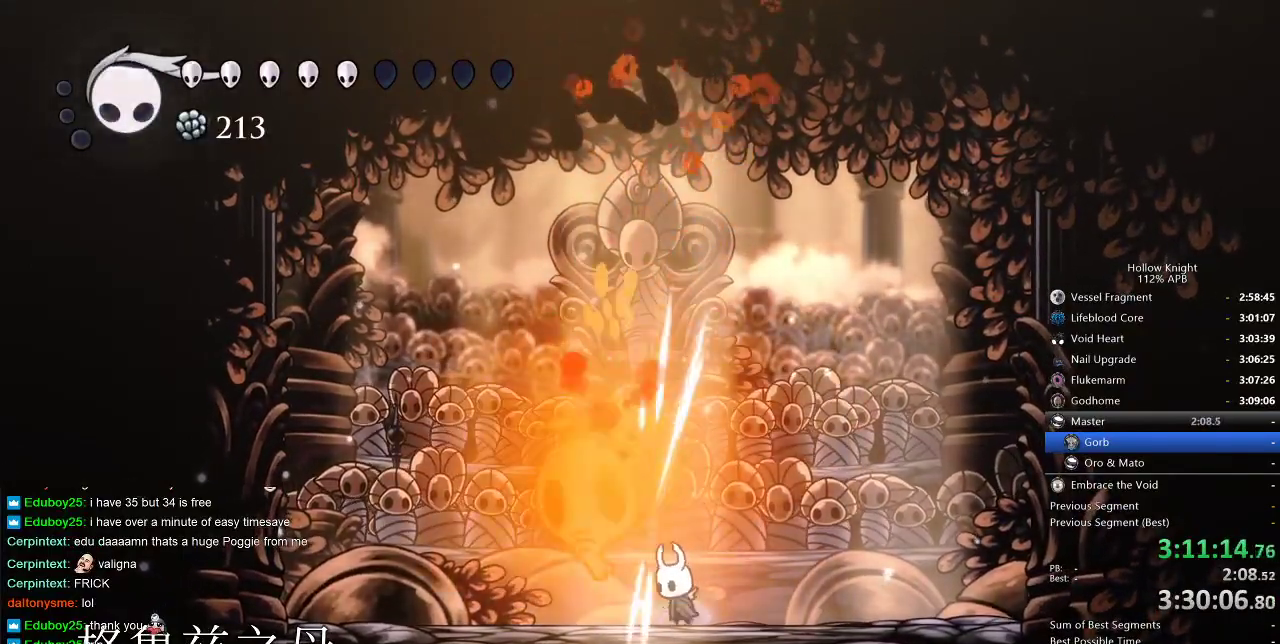
{"keys": ["left", "nail", "up"], "events": [[50, "left", "up"], [150, "right", "down"], [183, "nail", "down"], [183, "right", "up"], [233, "left", "down"], [300, "left", "up"], [300, "nail", "up"], [433, "left", "down"], [467, "nail", "down"]]}
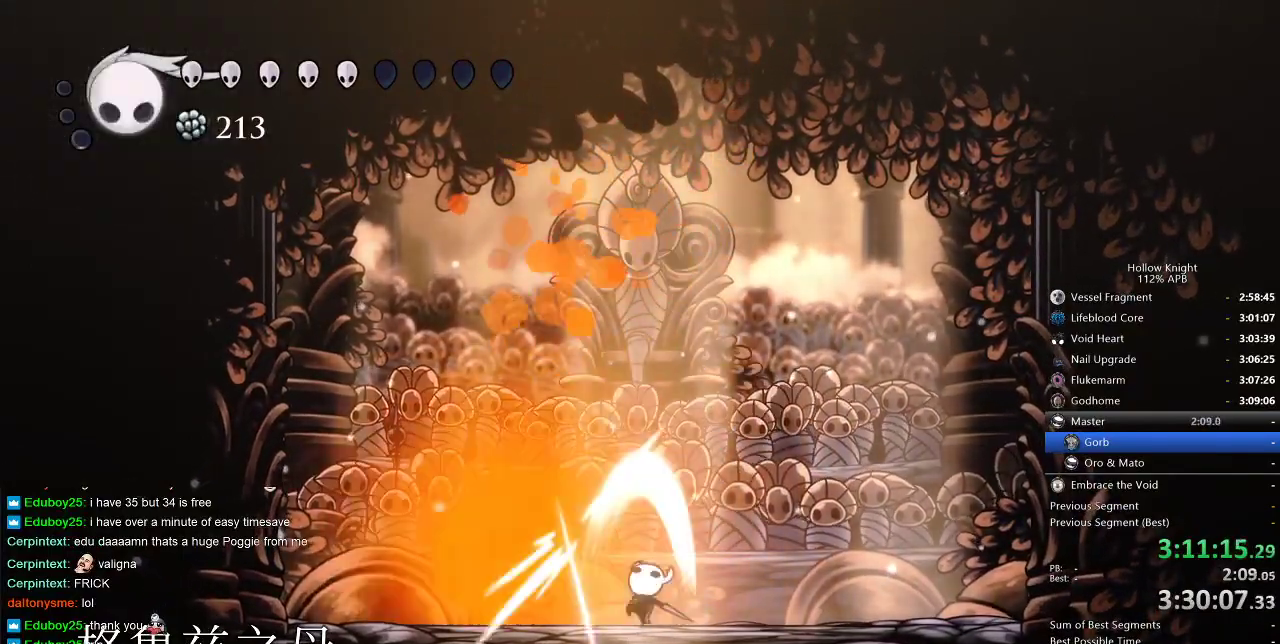
{"keys": ["up"], "events": [[17, "left", "up"], [117, "nail", "up"], [150, "left", "down"], [300, "left", "up"], [300, "nail", "down"], [350, "left", "down"], [450, "nail", "up"], [483, "left", "up"]]}
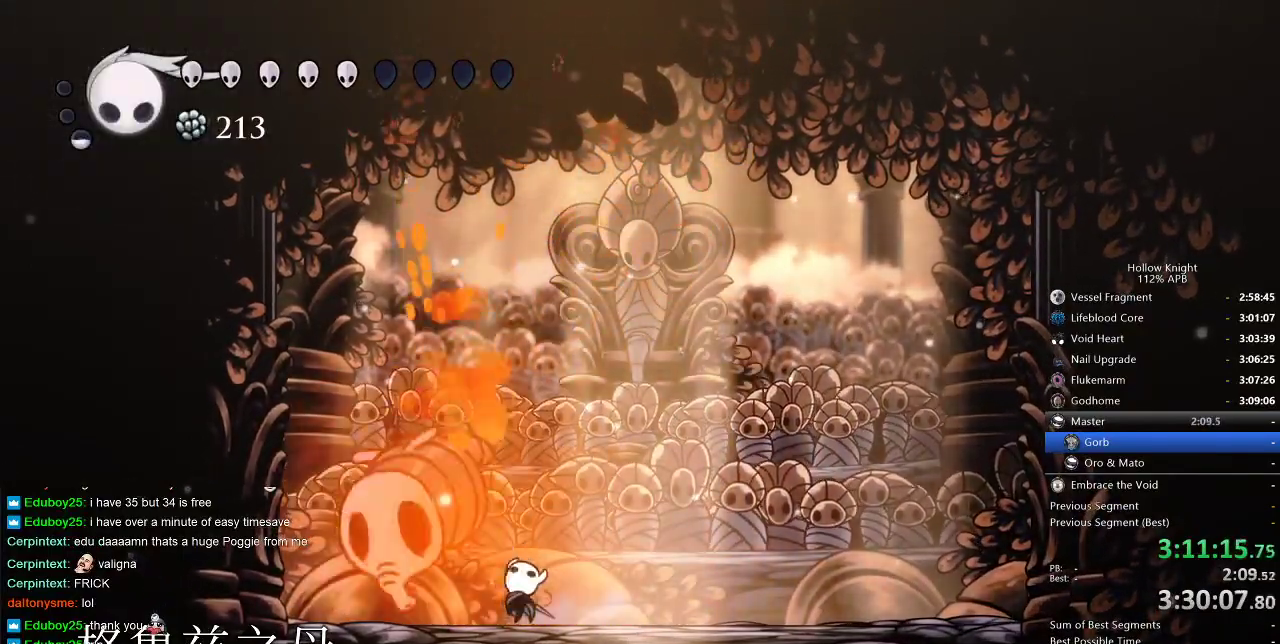
{"keys": ["left", "up"], "events": [[83, "left", "down"], [83, "nail", "down"], [183, "nail", "up"], [383, "nail", "down"], [450, "nail", "up"]]}
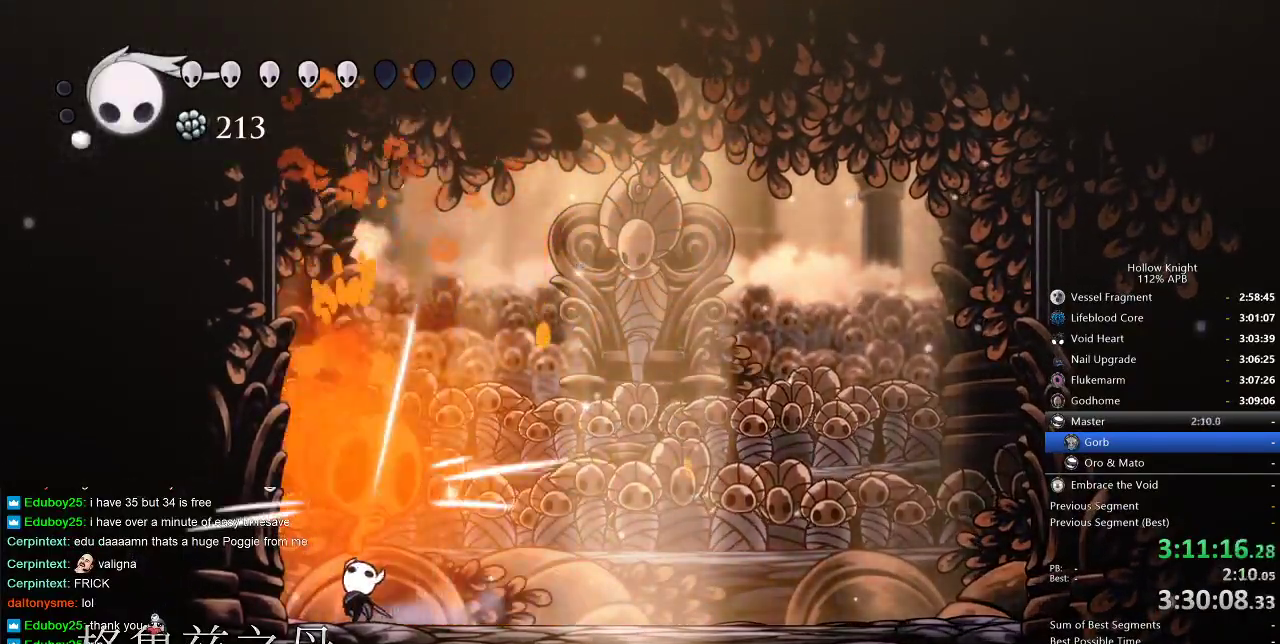
{"keys": ["right"], "events": [[50, "left", "up"], [83, "spell", "down"], [183, "spell", "up"], [383, "up", "up"], [433, "right", "down"]]}
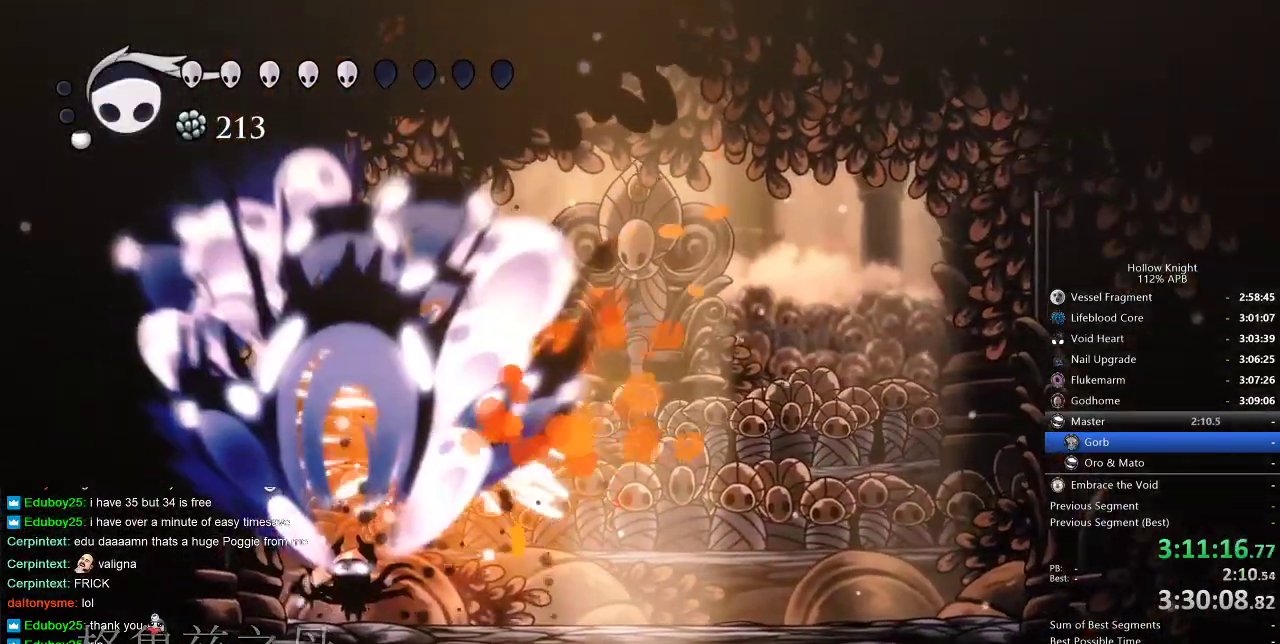
{"keys": ["right"], "events": [[350, "dash", "down"], [483, "dash", "up"]]}
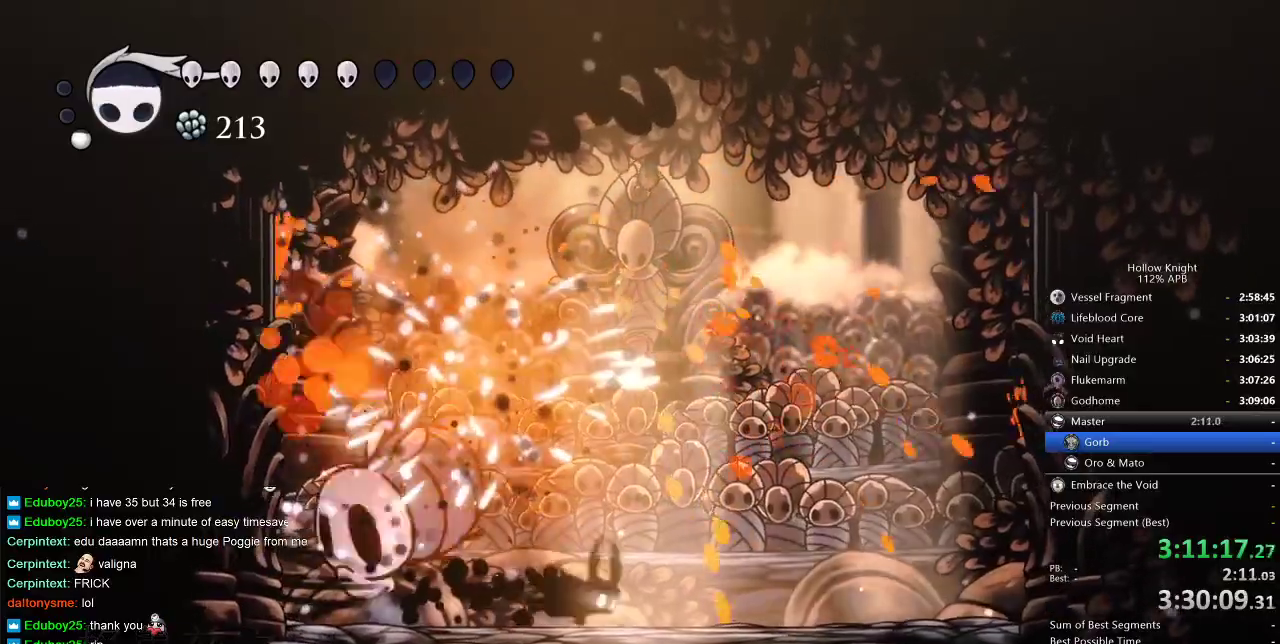
{"keys": ["jump", "left"], "events": [[167, "left", "down"], [167, "up", "down"], [217, "right", "up"], [267, "up", "up"], [317, "jump", "down"]]}
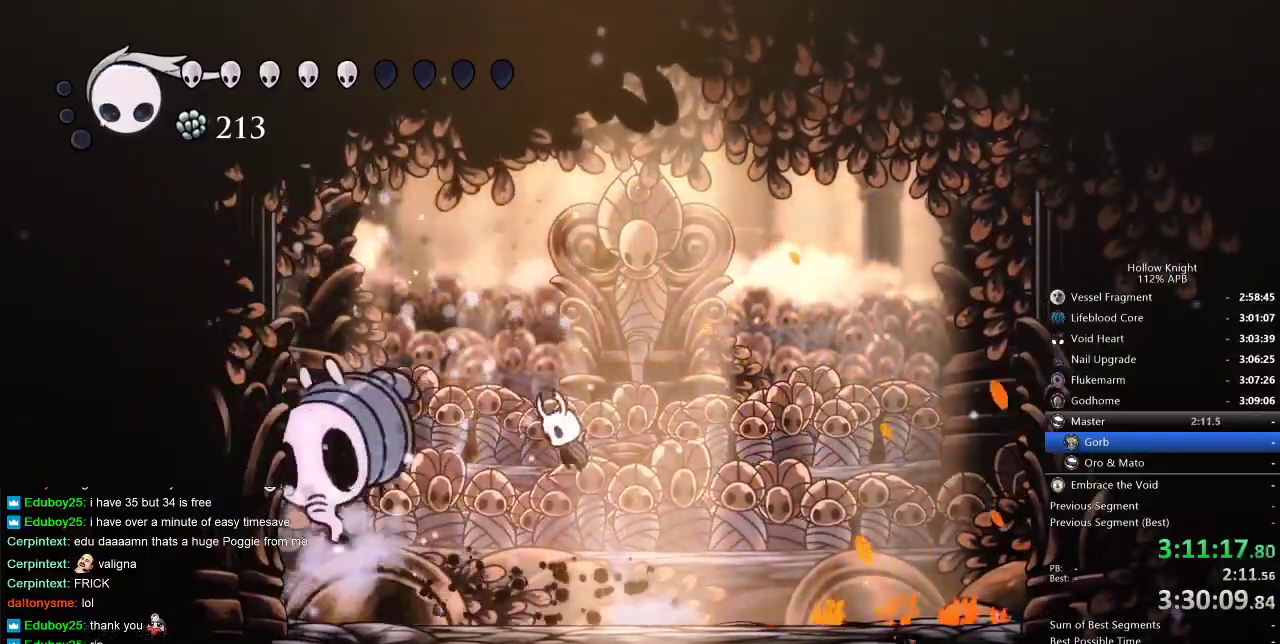
{"keys": ["left"], "events": [[67, "jump", "up"], [117, "nail", "down"], [250, "nail", "up"], [383, "nail", "down"], [450, "nail", "up"]]}
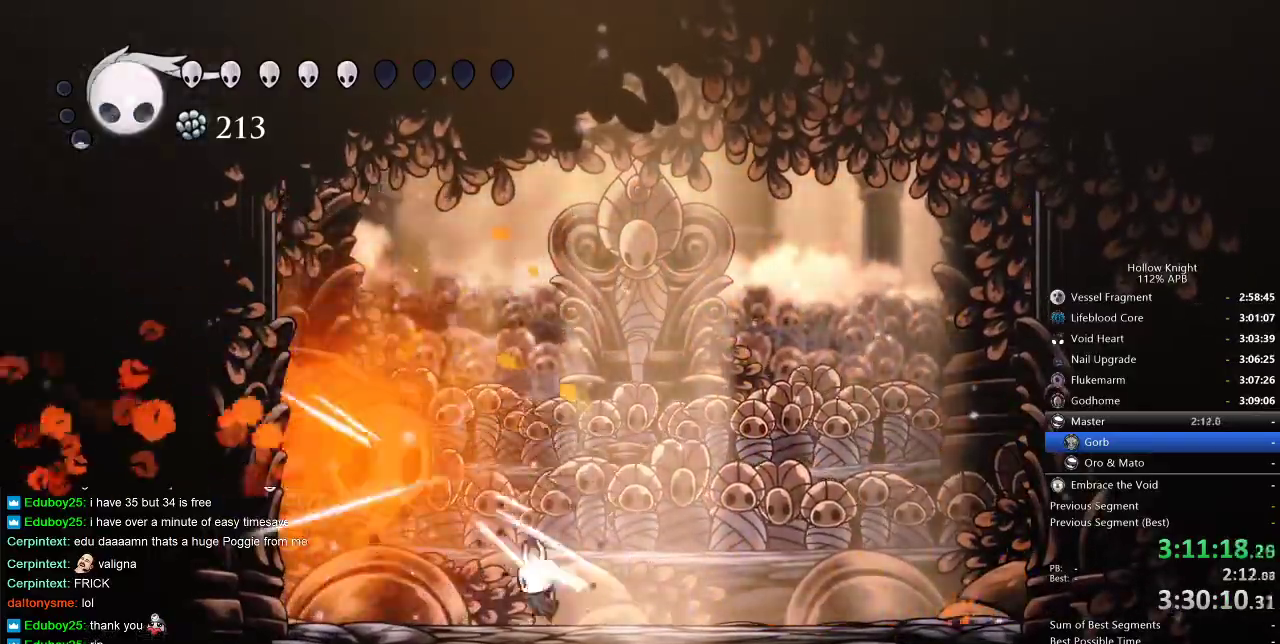
{"keys": ["nail", "right", "up"], "events": [[117, "up", "down"], [150, "nail", "down"], [317, "left", "up"], [317, "nail", "up"], [467, "nail", "down"], [467, "right", "down"]]}
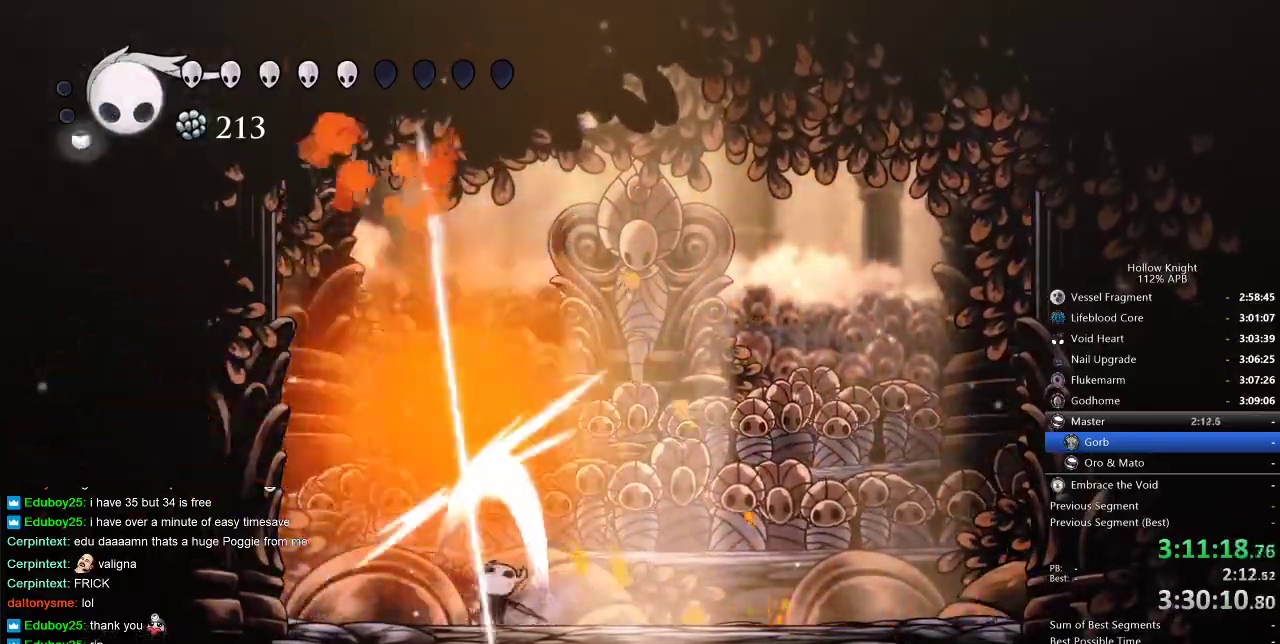
{"keys": ["right", "up"], "events": [[83, "nail", "up"], [83, "right", "up"], [267, "nail", "down"], [267, "right", "down"], [367, "nail", "up"]]}
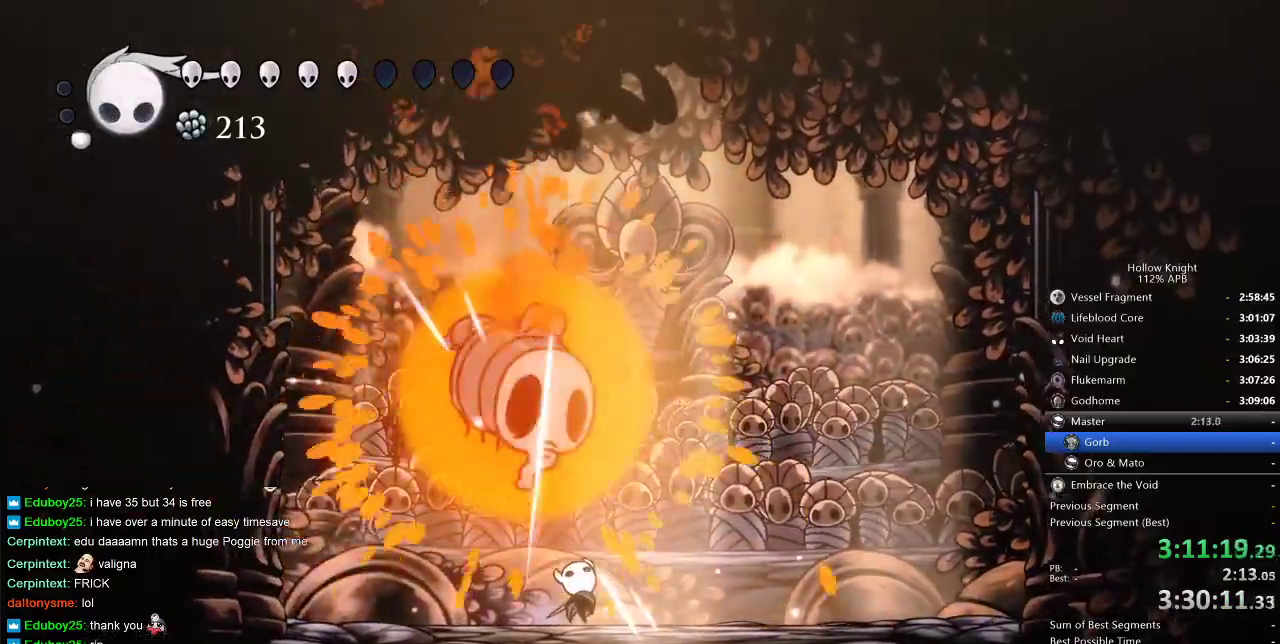
{"keys": ["heal"], "events": [[233, "right", "up"], [267, "up", "up"], [317, "heal", "down"]]}
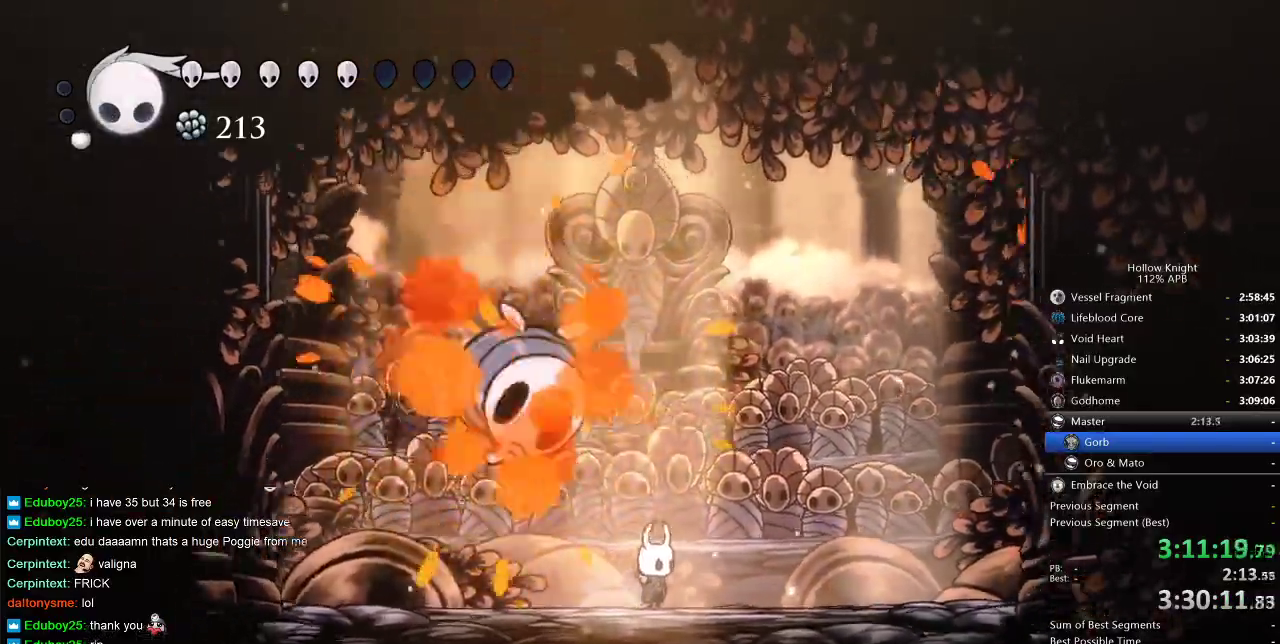
{"keys": ["heal"], "events": []}
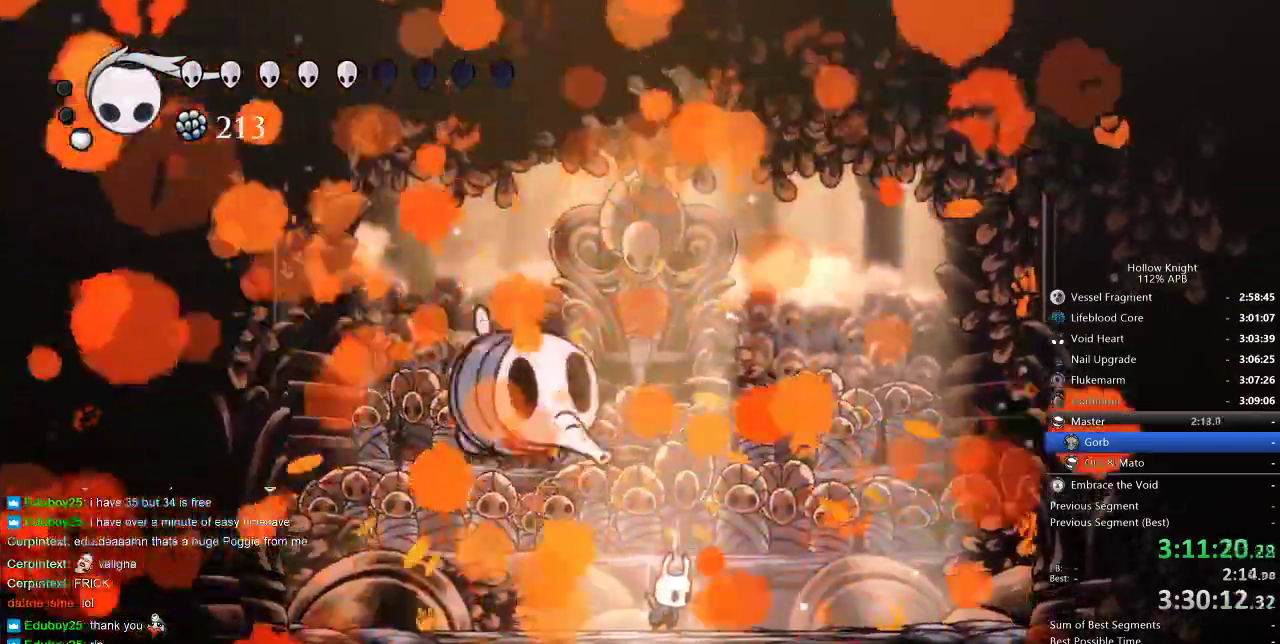
{"keys": ["heal"], "events": []}